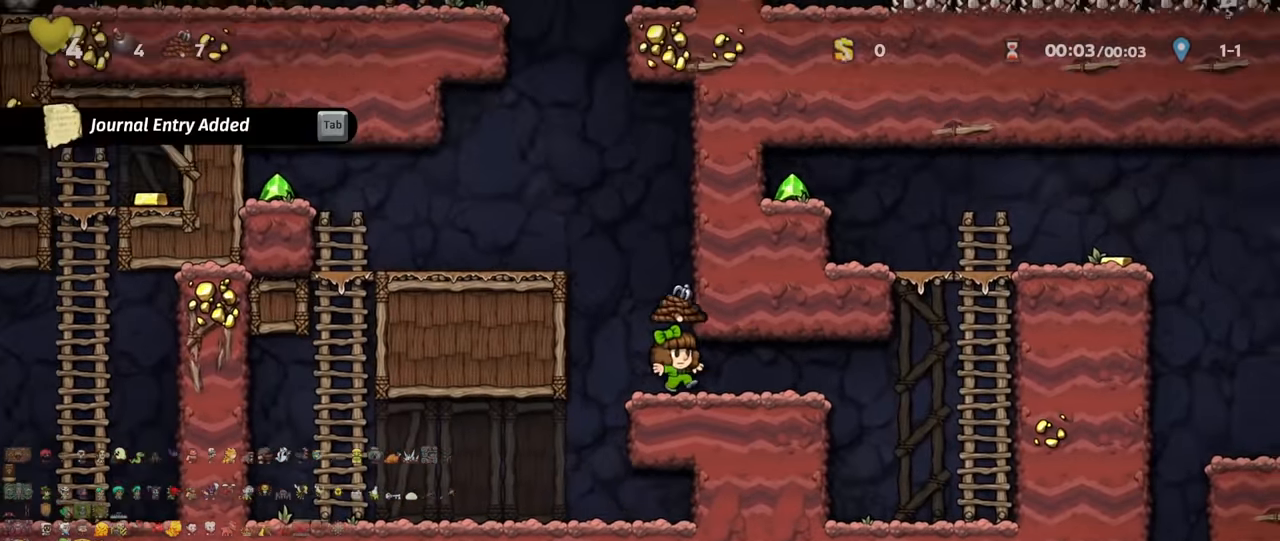
Gameplay with keyboard; each line is a JSON object with the keys held at the frame after it. "events" lists presses ("down") and releases ("up") of "a", "down", "escape", "left", "right", "s", "shift", "space", "up", "x" and "z" between this image and that frame as [ms after this image, input, new state], when the widget could be followed in between. No other keys are recorded. Mouse input is not recorded.
{"keys": ["right", "shift", "up"], "events": [[366, "z", "down"], [433, "up", "down"], [433, "z", "up"]]}
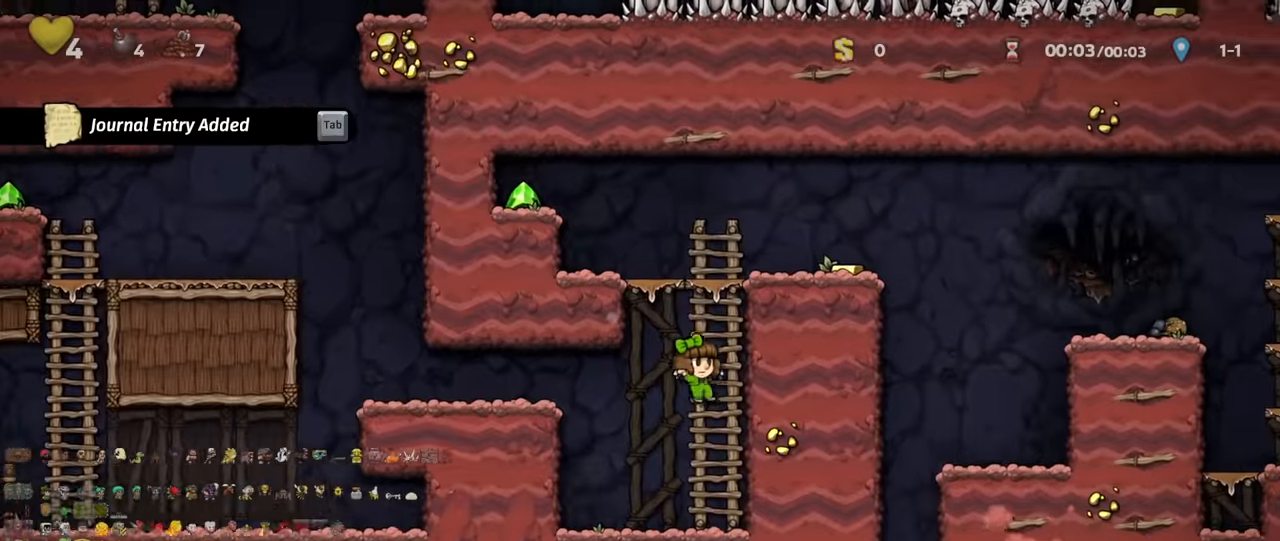
{"keys": ["right", "shift"], "events": [[33, "right", "up"], [33, "z", "down"], [133, "z", "up"], [266, "z", "down"], [300, "right", "down"], [366, "up", "up"], [366, "z", "up"]]}
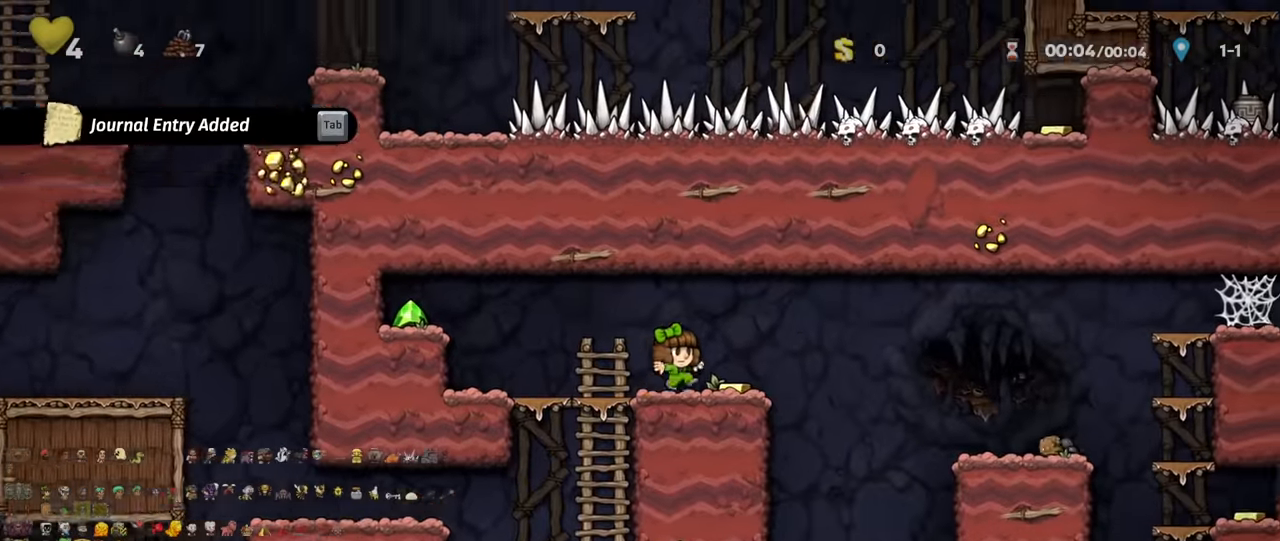
{"keys": ["left"], "events": [[200, "x", "down"], [266, "shift", "up"], [300, "right", "up"], [300, "x", "up"], [333, "left", "down"]]}
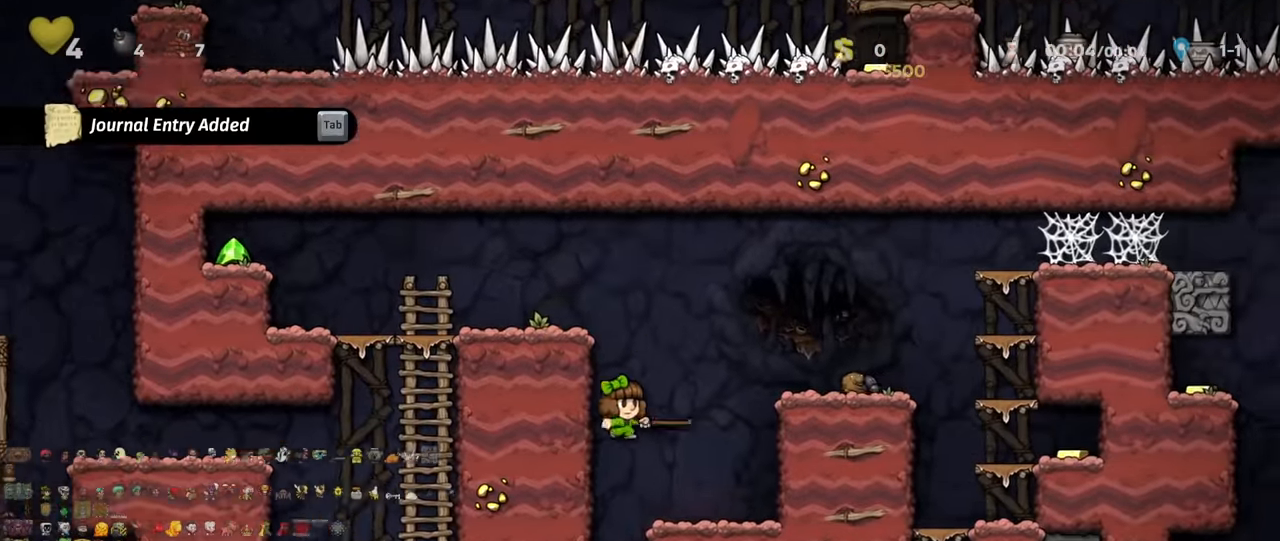
{"keys": ["right", "shift"], "events": [[33, "left", "up"], [66, "right", "down"], [100, "down", "down"], [133, "shift", "down"], [133, "z", "down"], [233, "right", "up"], [266, "down", "up"], [266, "shift", "up"], [266, "z", "up"], [400, "right", "down"], [433, "shift", "down"]]}
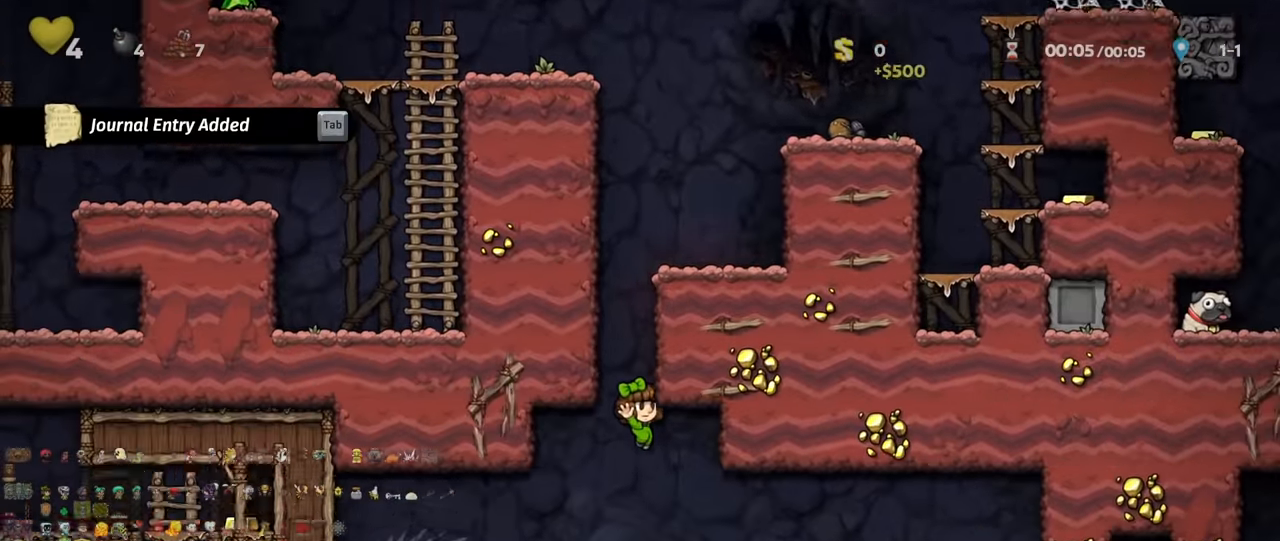
{"keys": ["right", "shift"], "events": [[266, "z", "down"], [300, "z", "up"]]}
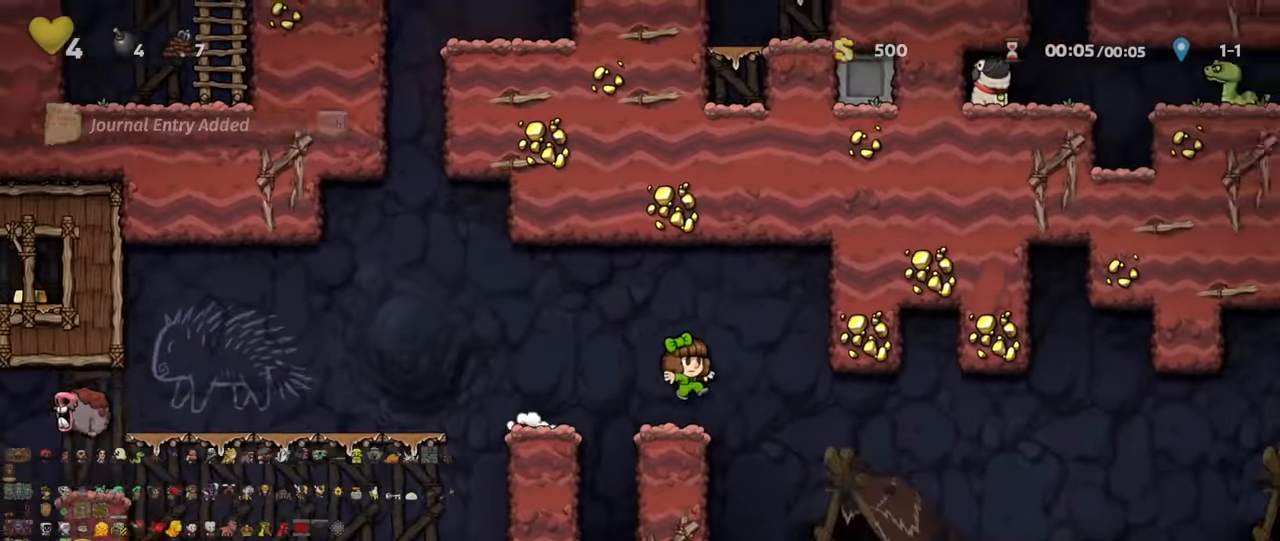
{"keys": []}
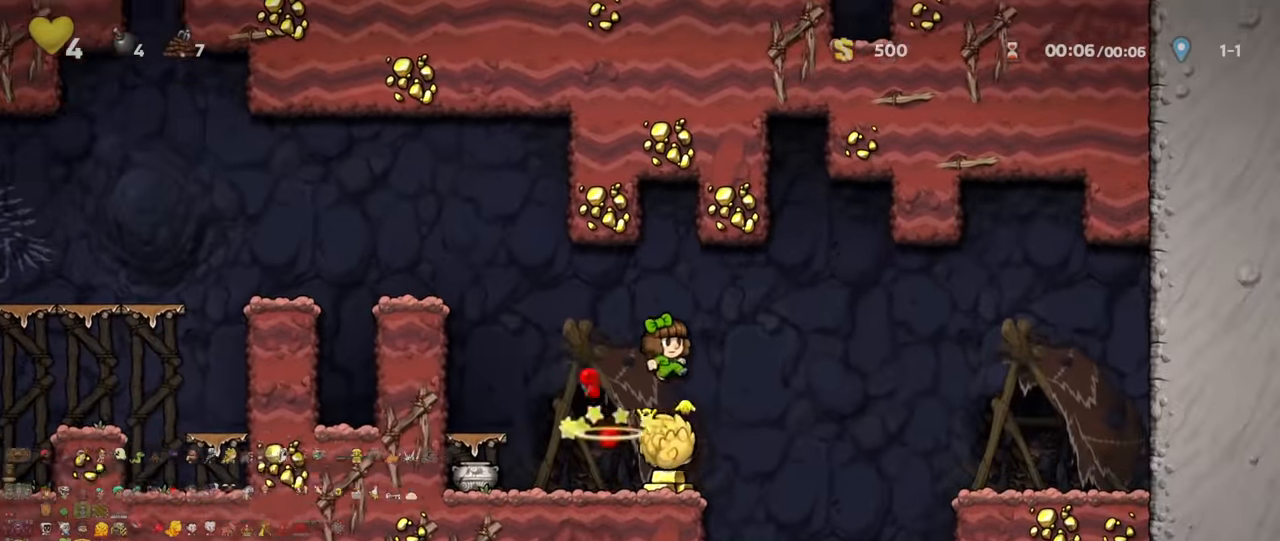
{"keys": ["right", "shift"], "events": [[400, "right", "down"], [433, "shift", "down"]]}
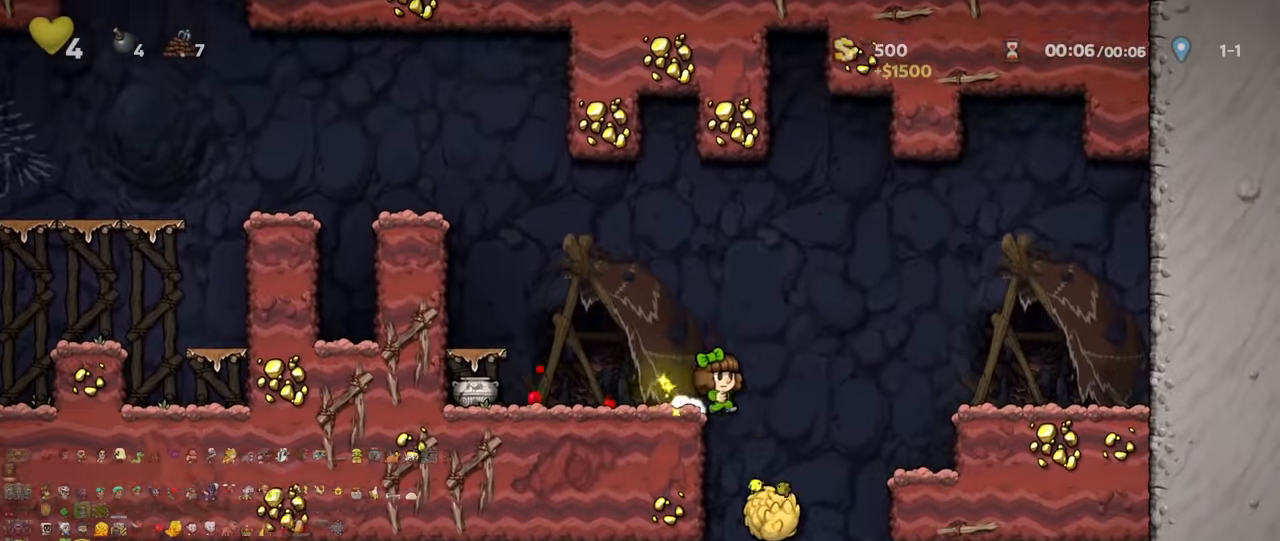
{"keys": ["right"], "events": [[66, "shift", "up"], [233, "right", "up"], [366, "right", "down"], [400, "shift", "down"], [500, "shift", "up"]]}
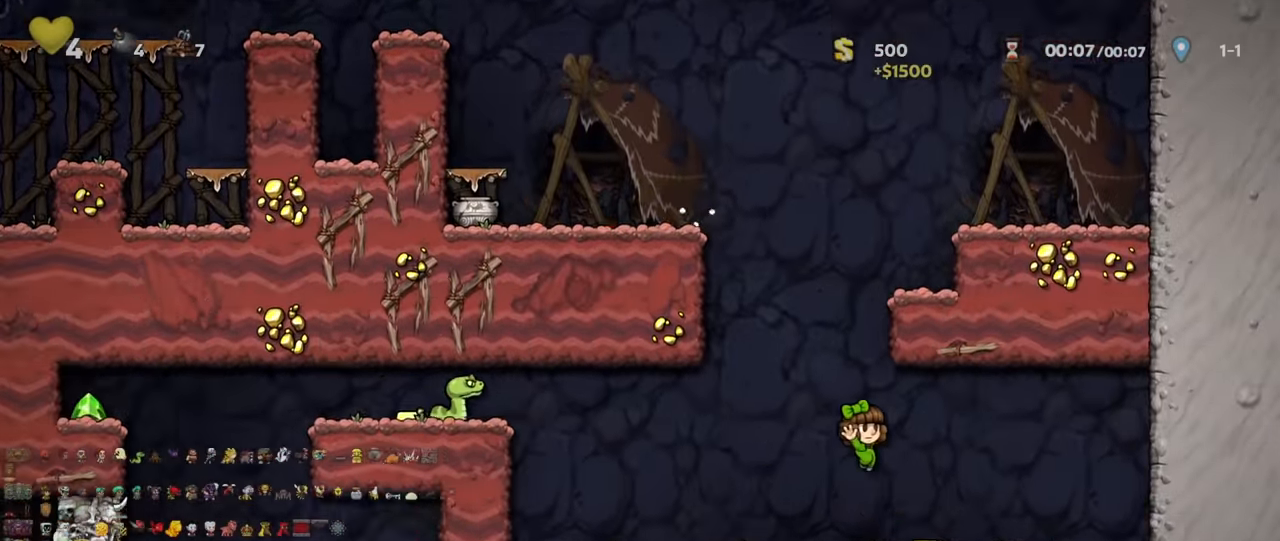
{"keys": ["left", "shift"], "events": [[100, "right", "up"], [200, "left", "down"], [200, "shift", "down"], [300, "z", "down"], [367, "z", "up"]]}
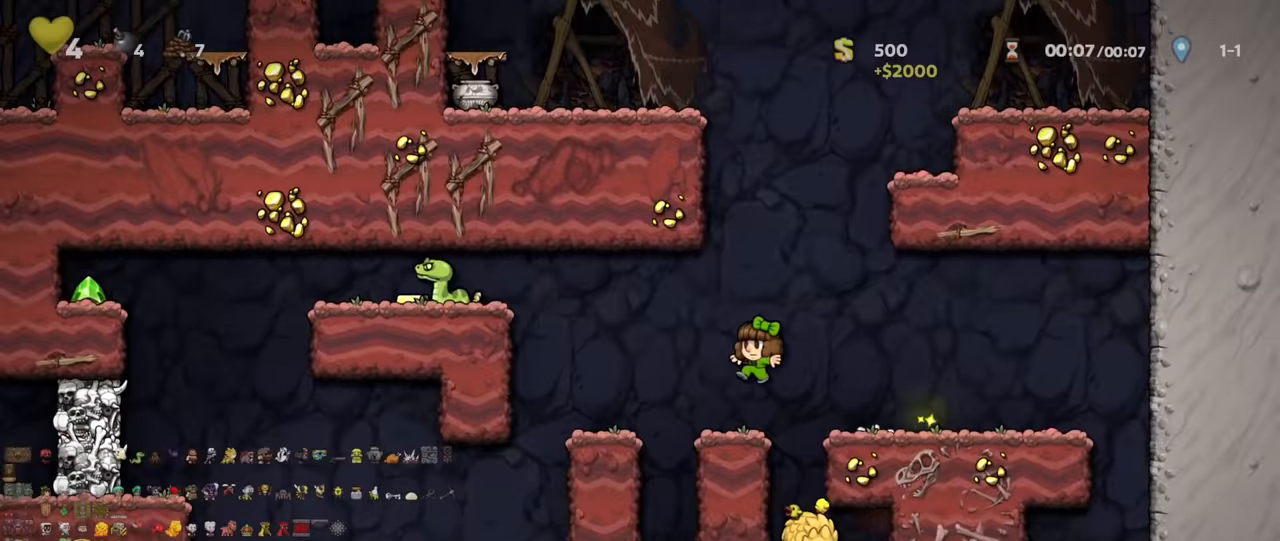
{"keys": ["left", "shift"], "events": [[200, "x", "down"], [300, "x", "up"]]}
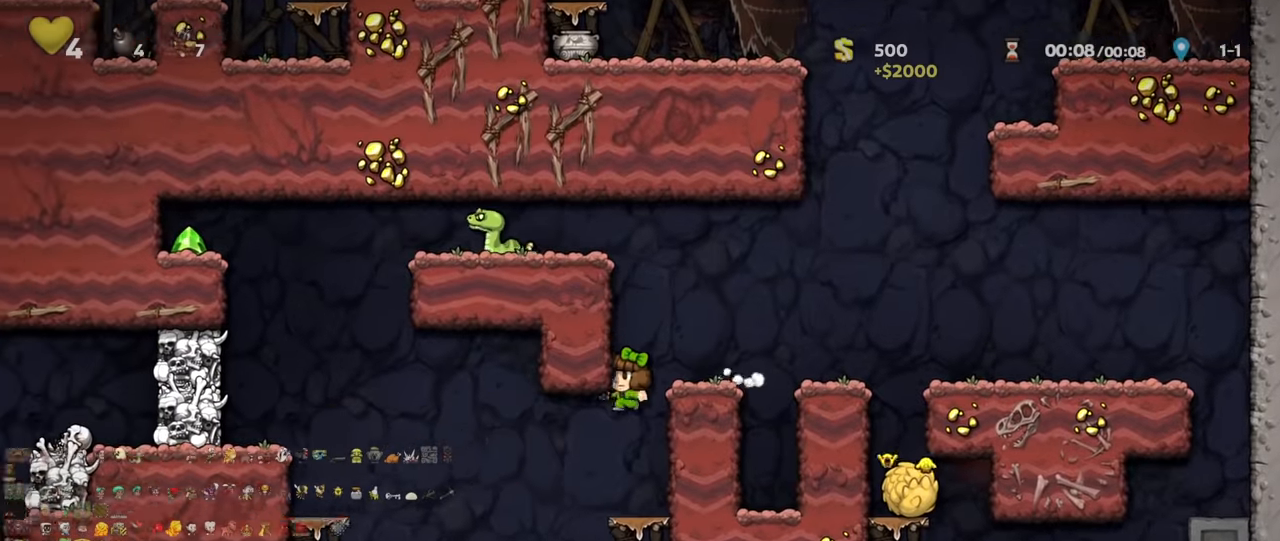
{"keys": ["left", "shift", "z"], "events": [[400, "z", "down"]]}
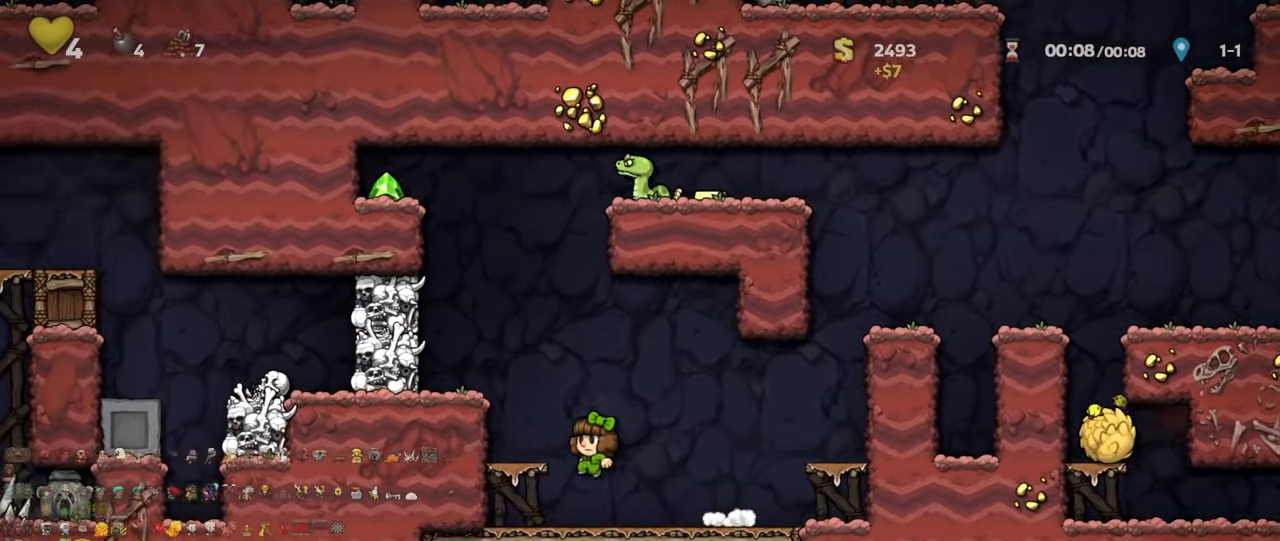
{"keys": ["left", "shift"], "events": [[33, "z", "up"], [200, "z", "down"], [233, "x", "down"], [300, "z", "up"], [333, "x", "up"]]}
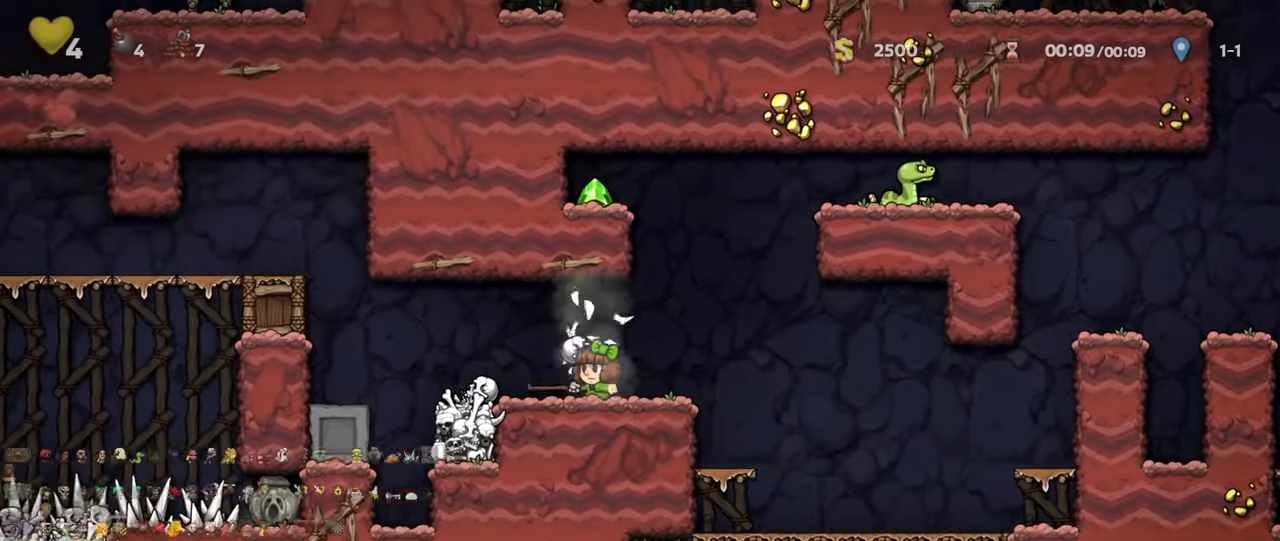
{"keys": ["left", "shift", "z"], "events": [[33, "z", "down"], [100, "z", "up"], [433, "z", "down"]]}
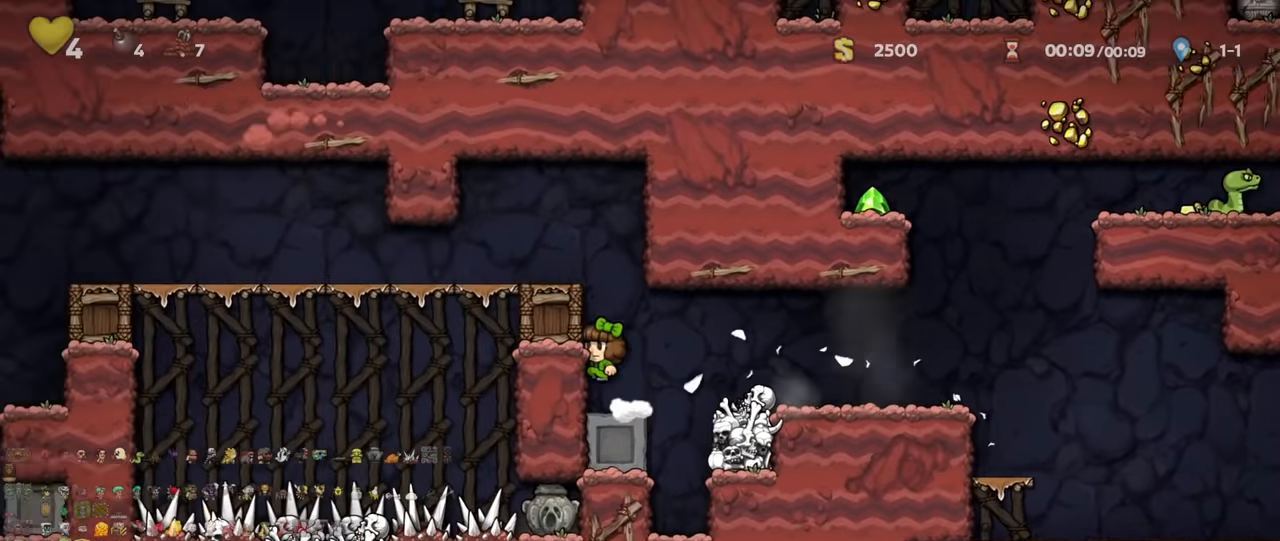
{"keys": ["left", "shift"]}
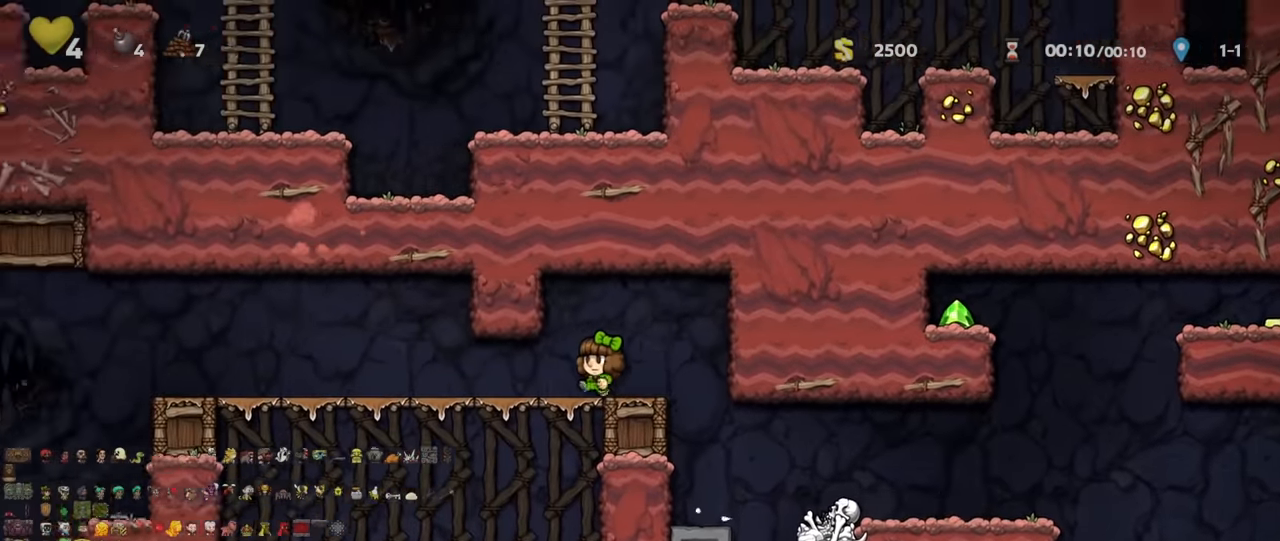
{"keys": ["left", "shift"]}
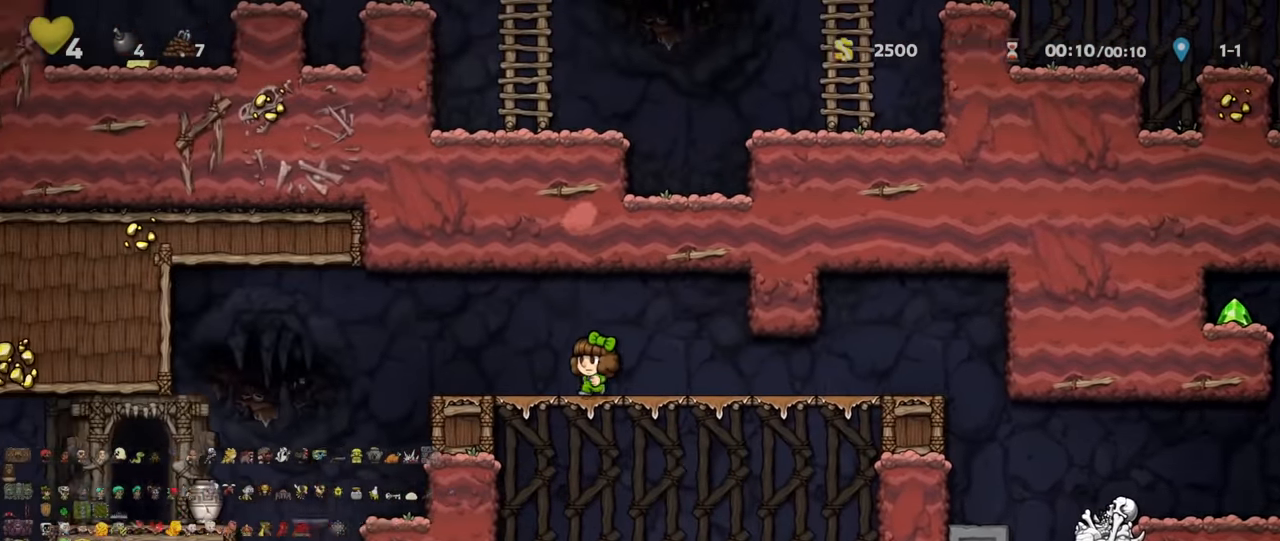
{"keys": [], "events": [[200, "shift", "up"], [300, "left", "up"], [300, "right", "down"], [367, "right", "up"]]}
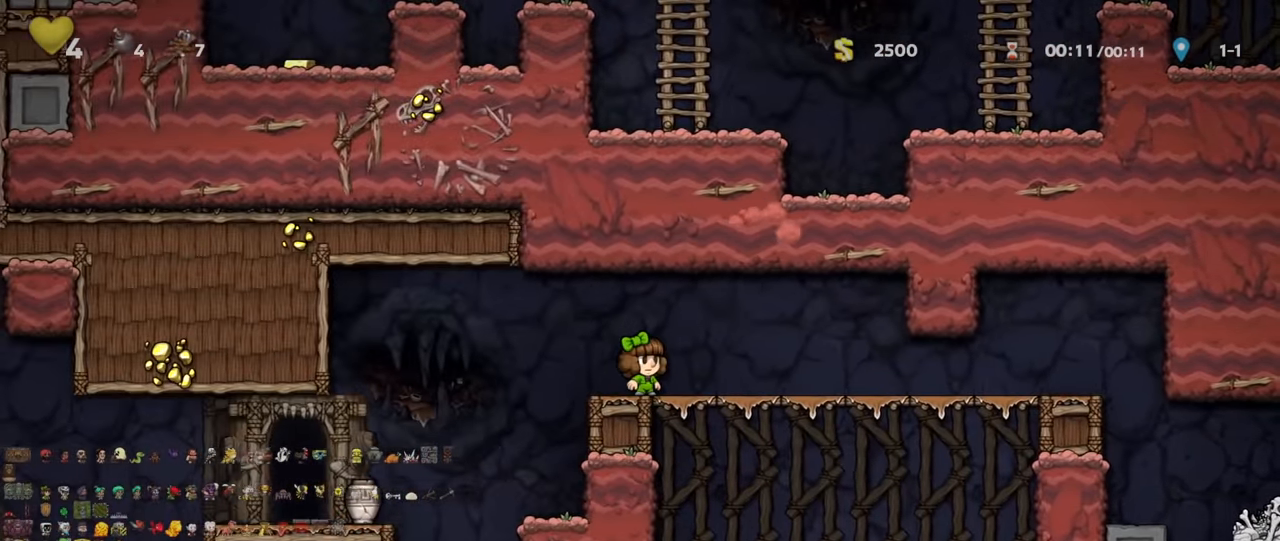
{"keys": [], "events": []}
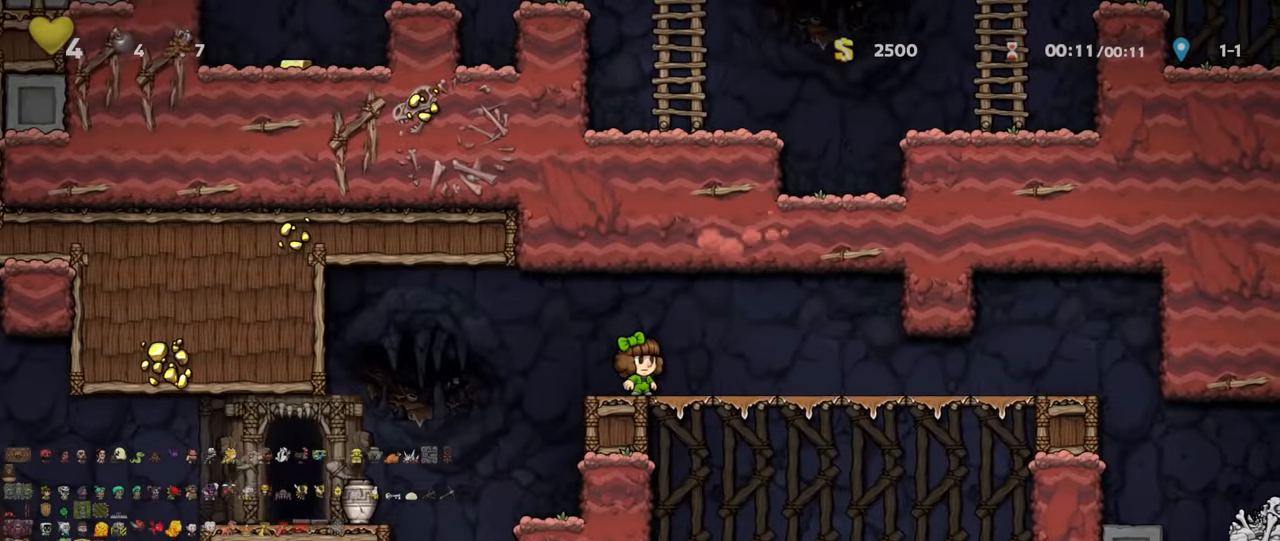
{"keys": [], "events": [[67, "left", "down"], [133, "left", "up"]]}